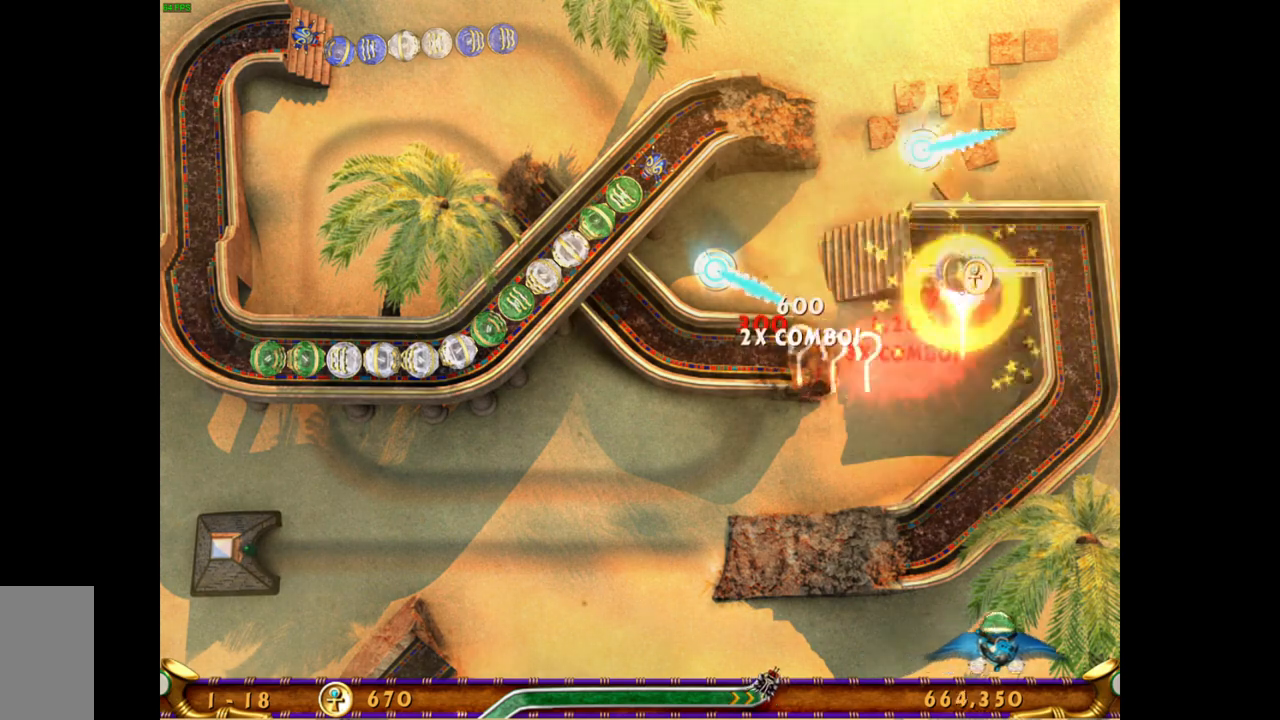
Gameplay with keyboard and mouse; each line is a JSON object with the keys and mouse buttons held at the frame after it. "events" lists presses ("down") and releases ("up") of "mouse_left", "mouse_wheel", "mouse_right", "mouse_mb4" and "mouse_mb5" between this image and that frame as [ms after this image, input, new state], when the widget could be followed in between. "mouse_left", "mouse_wheel", "mouse_right", "mouse_mb4", "mouse_mb5" = the "left", "wheel", "right", "mb4", "mb5" buttons of the "mouse" list. No other keys are recorded. "wheel" means that the mouse wheel is clicked or scrolled. Mouse movement is not recorded.
{"keys": [], "mouse": [], "events": []}
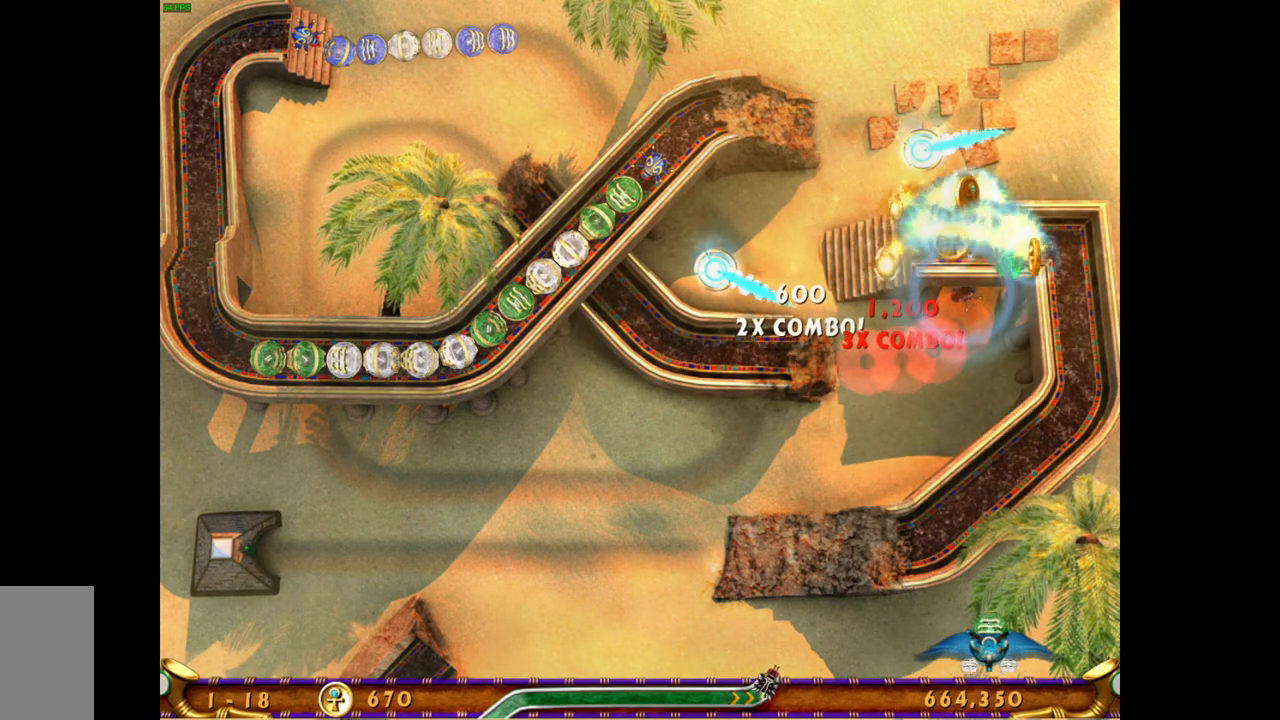
{"keys": [], "mouse": [], "events": []}
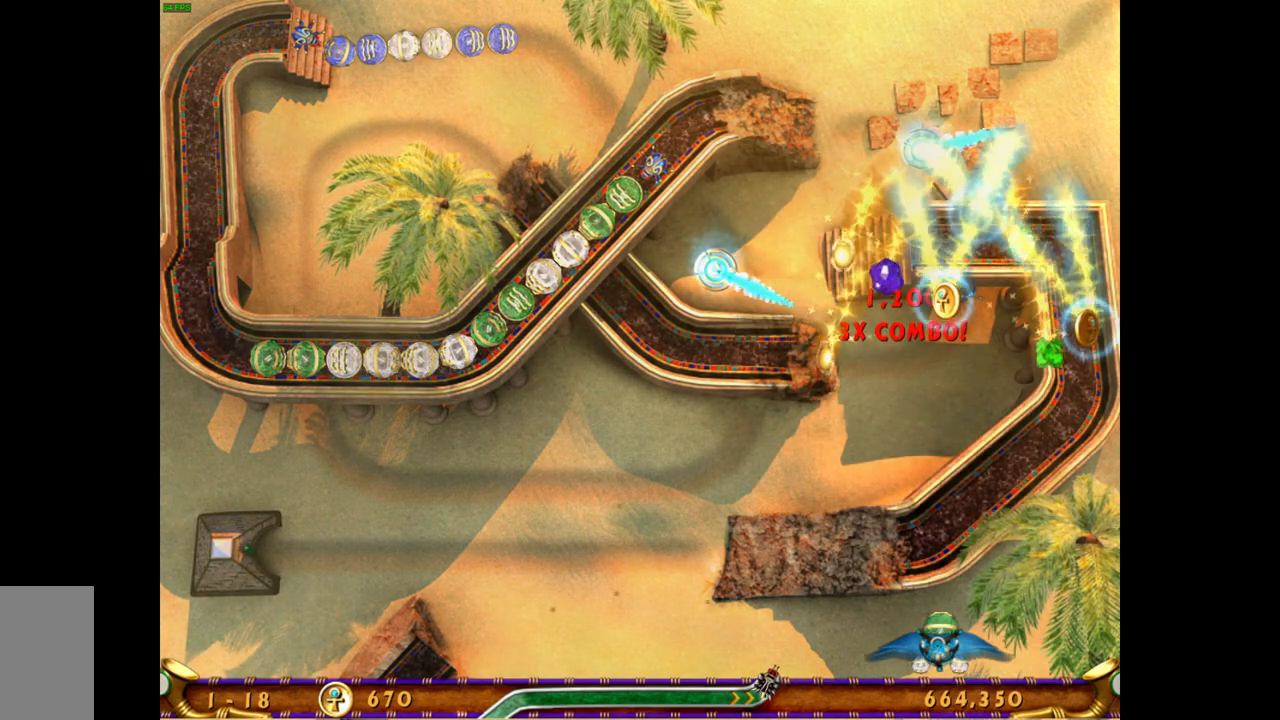
{"keys": [], "mouse": [], "events": []}
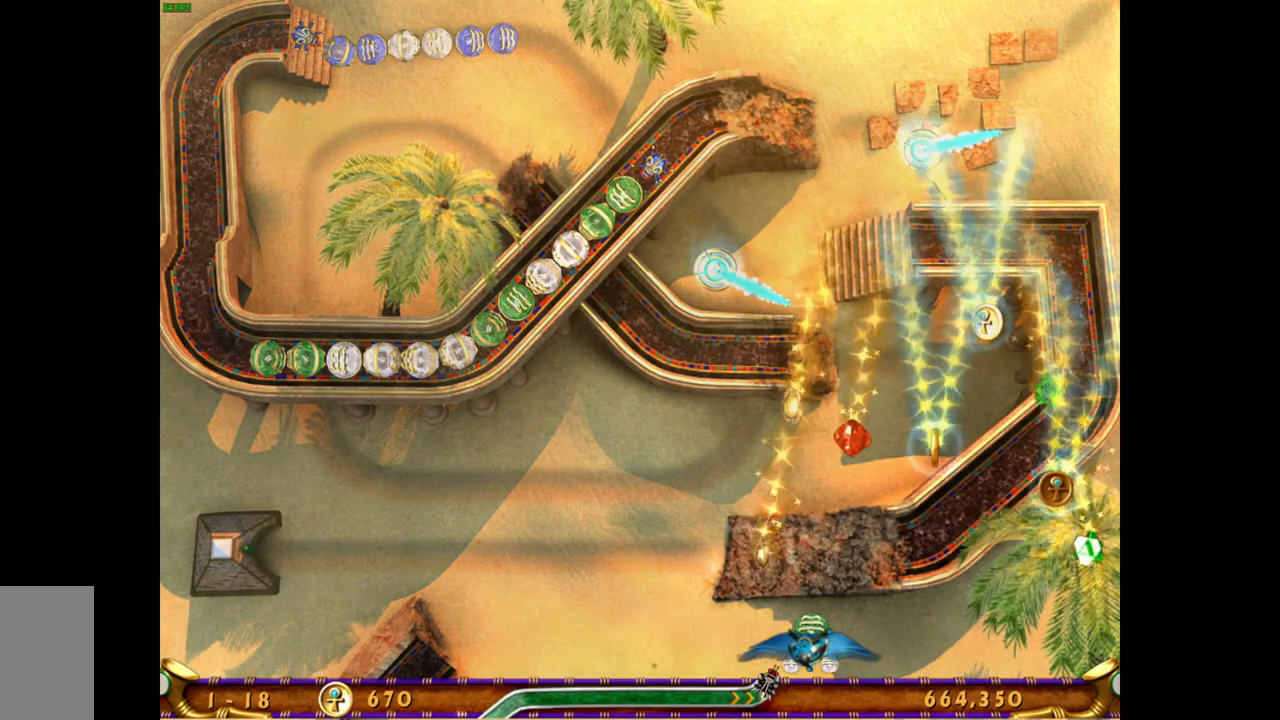
{"keys": [], "mouse": [], "events": []}
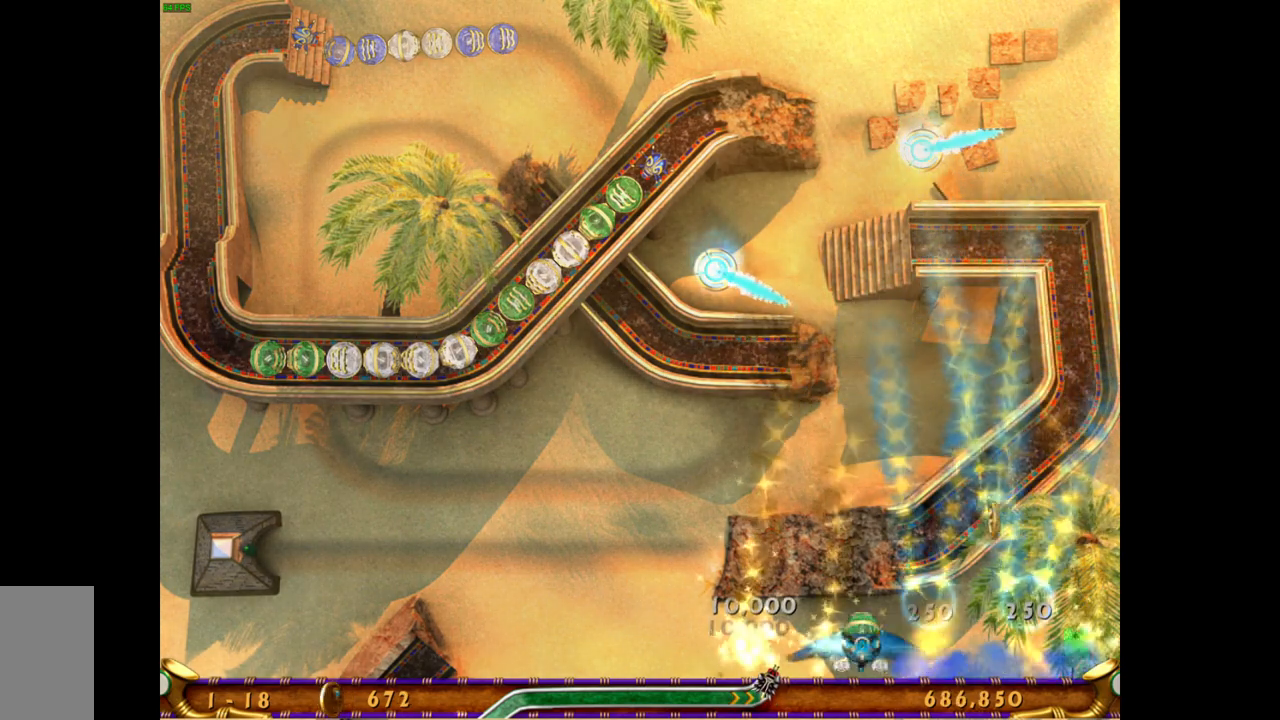
{"keys": [], "mouse": [], "events": []}
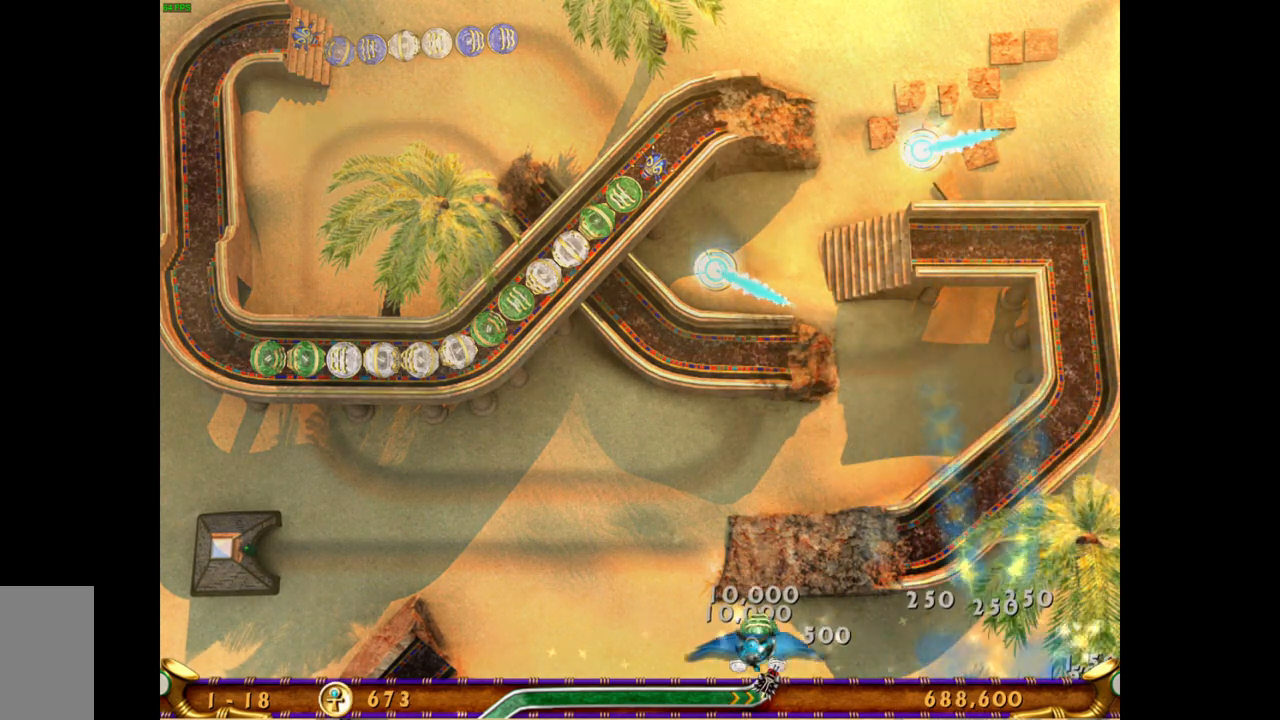
{"keys": [], "mouse": ["left"], "events": [[433, "mouse_left", "down"]]}
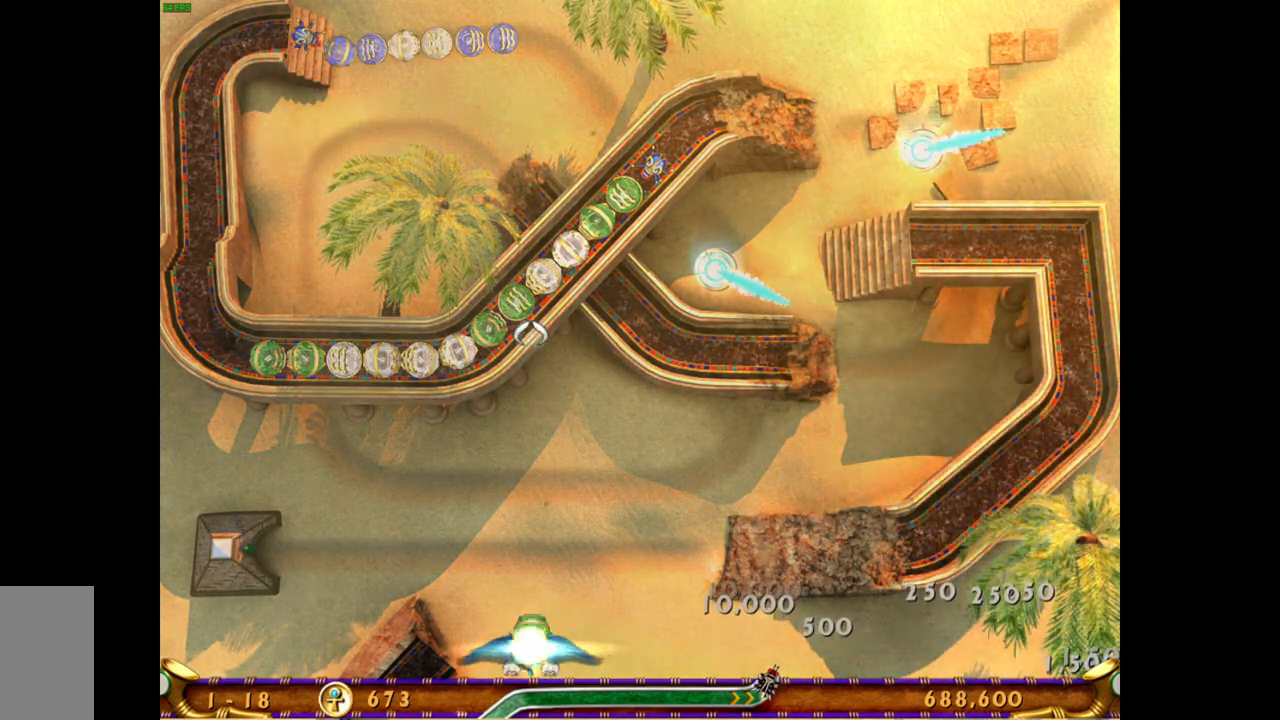
{"keys": [], "mouse": [], "events": [[50, "mouse_left", "up"]]}
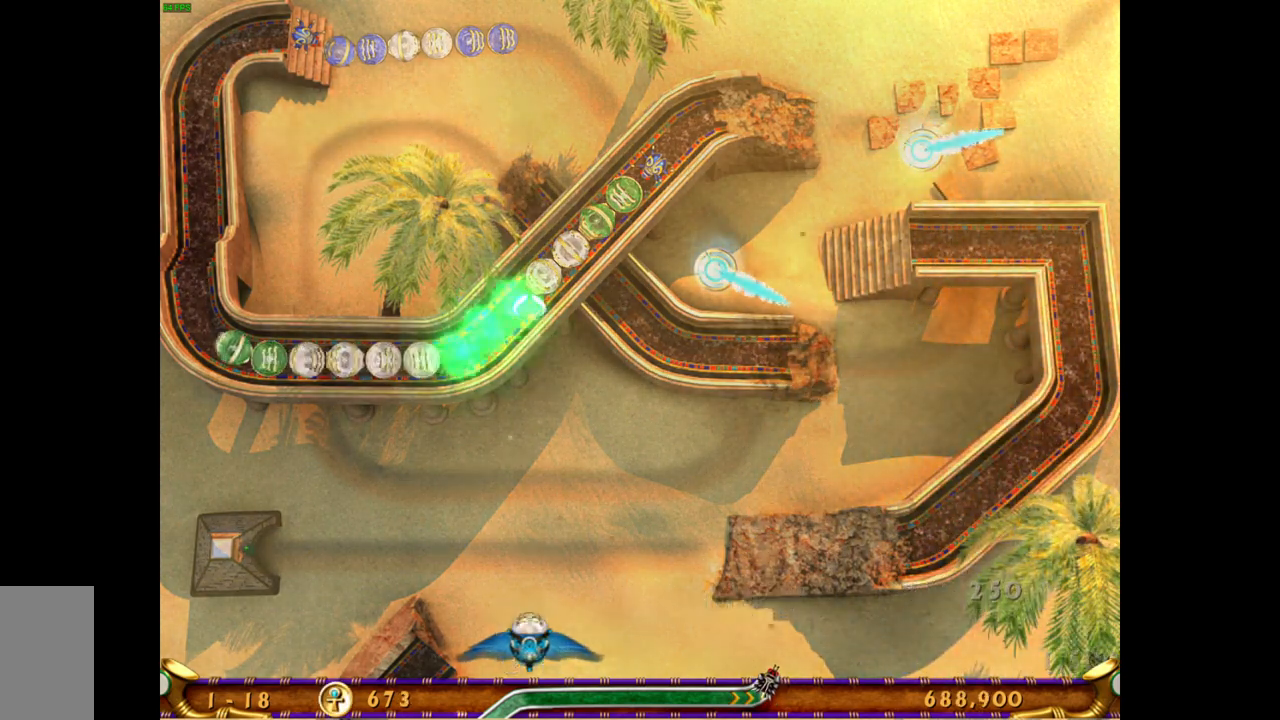
{"keys": [], "mouse": [], "events": []}
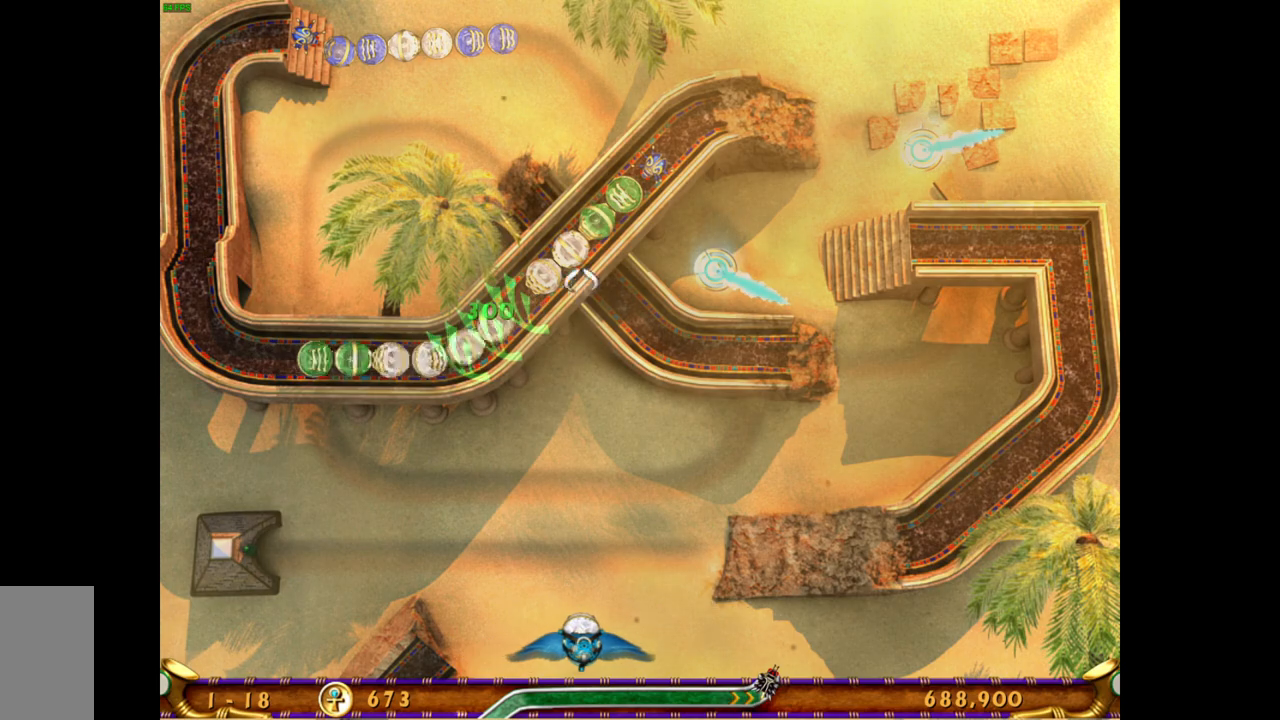
{"keys": [], "mouse": [], "events": []}
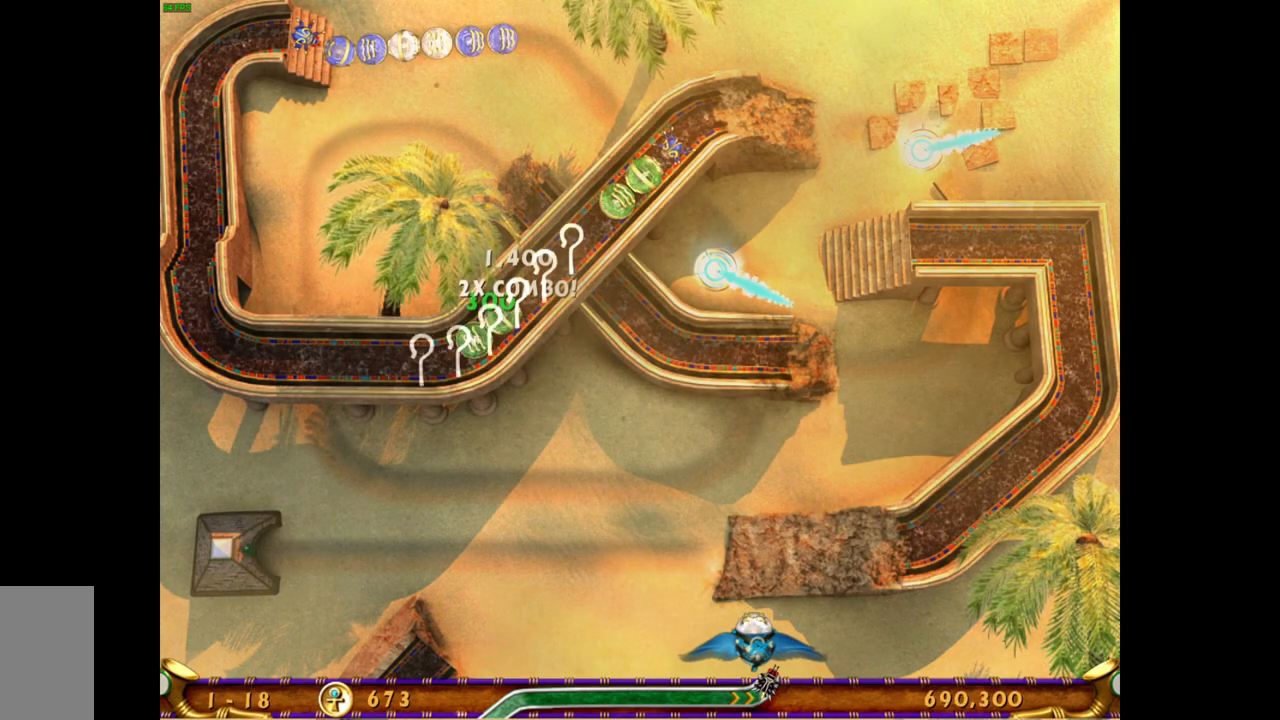
{"keys": [], "mouse": [], "events": []}
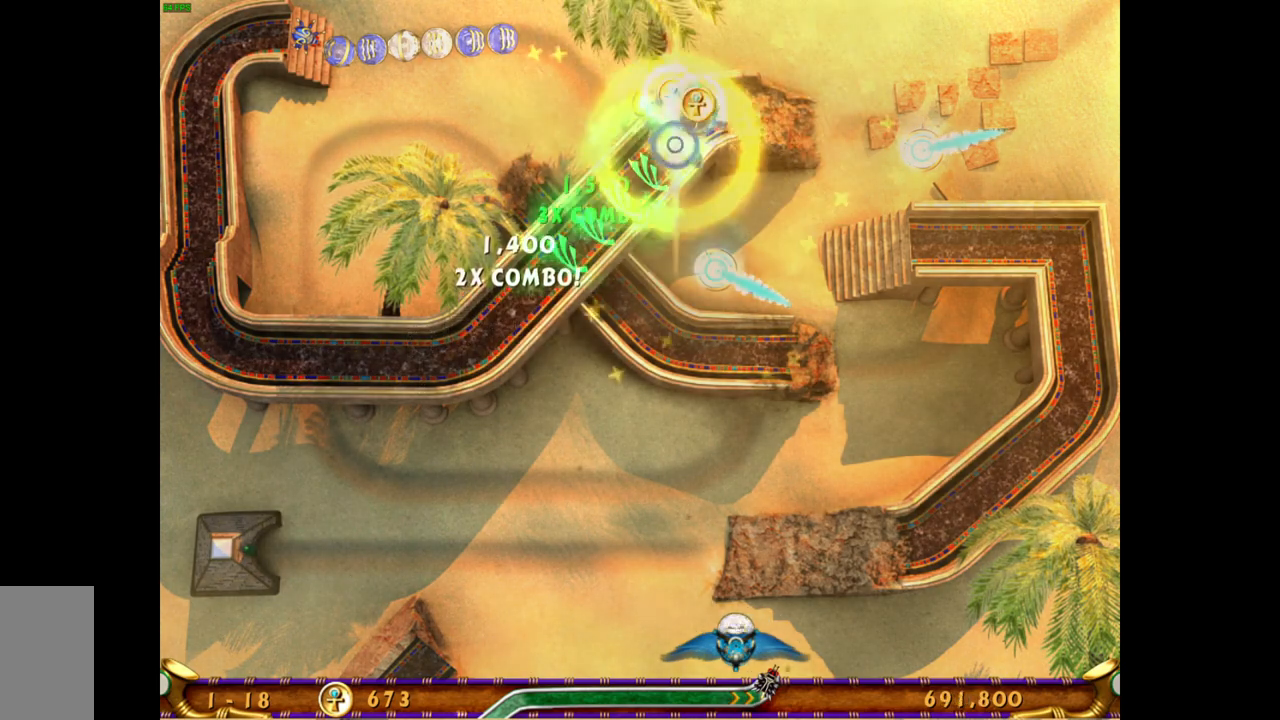
{"keys": [], "mouse": [], "events": []}
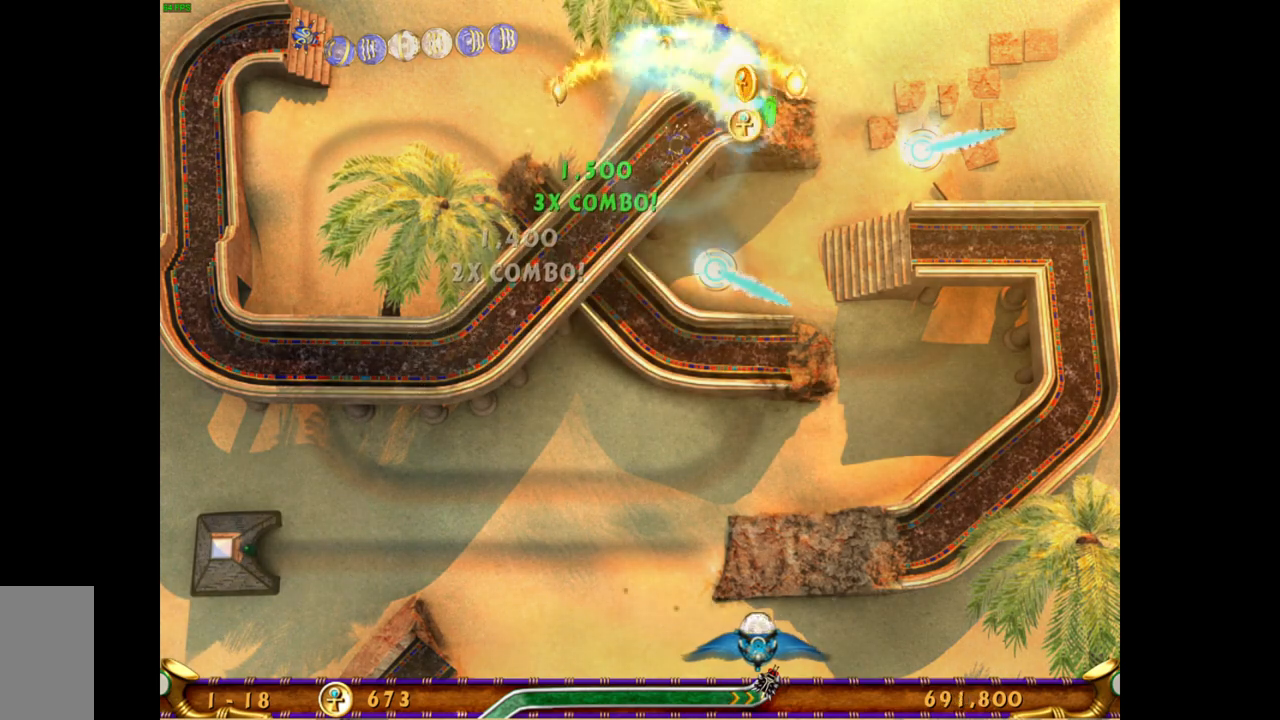
{"keys": [], "mouse": [], "events": []}
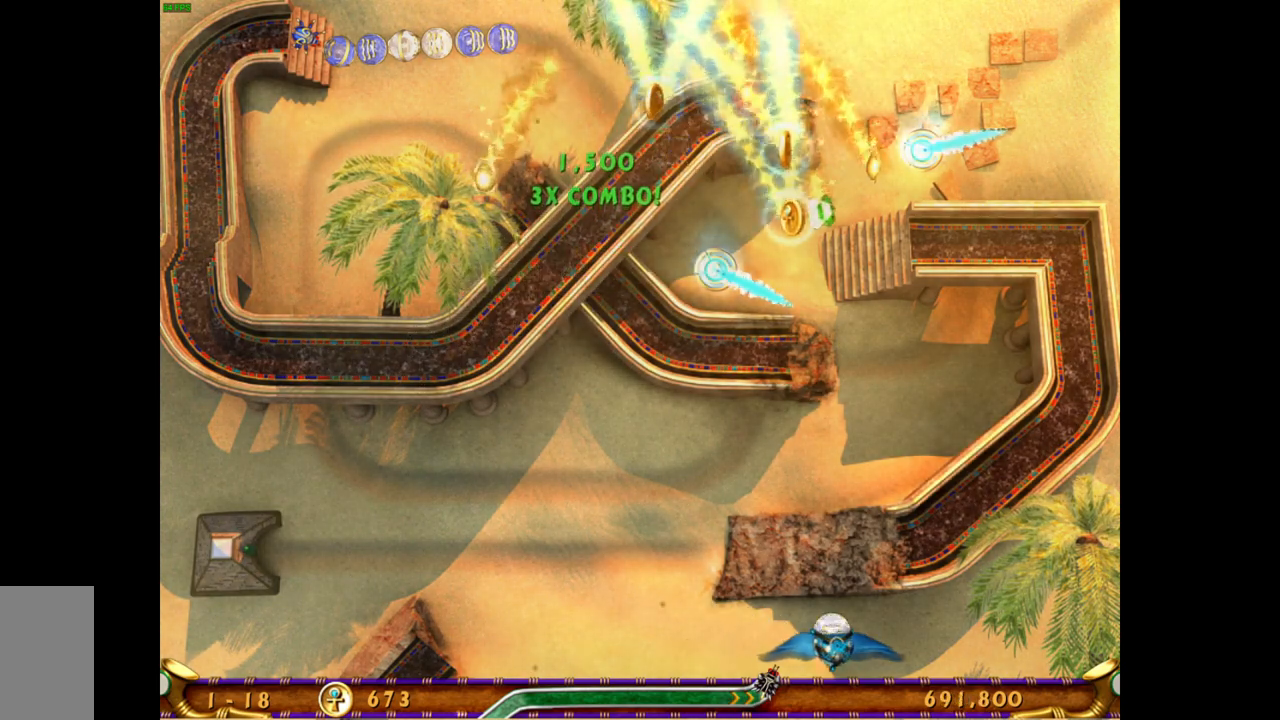
{"keys": [], "mouse": [], "events": []}
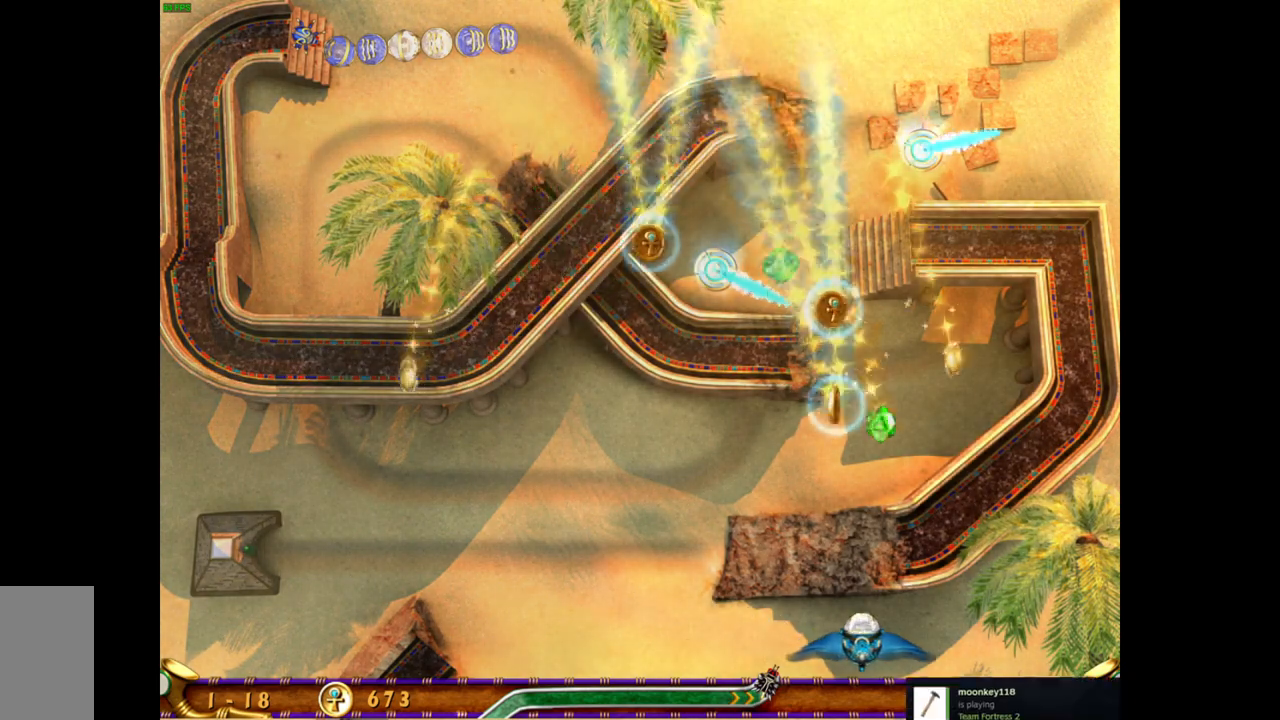
{"keys": [], "mouse": [], "events": []}
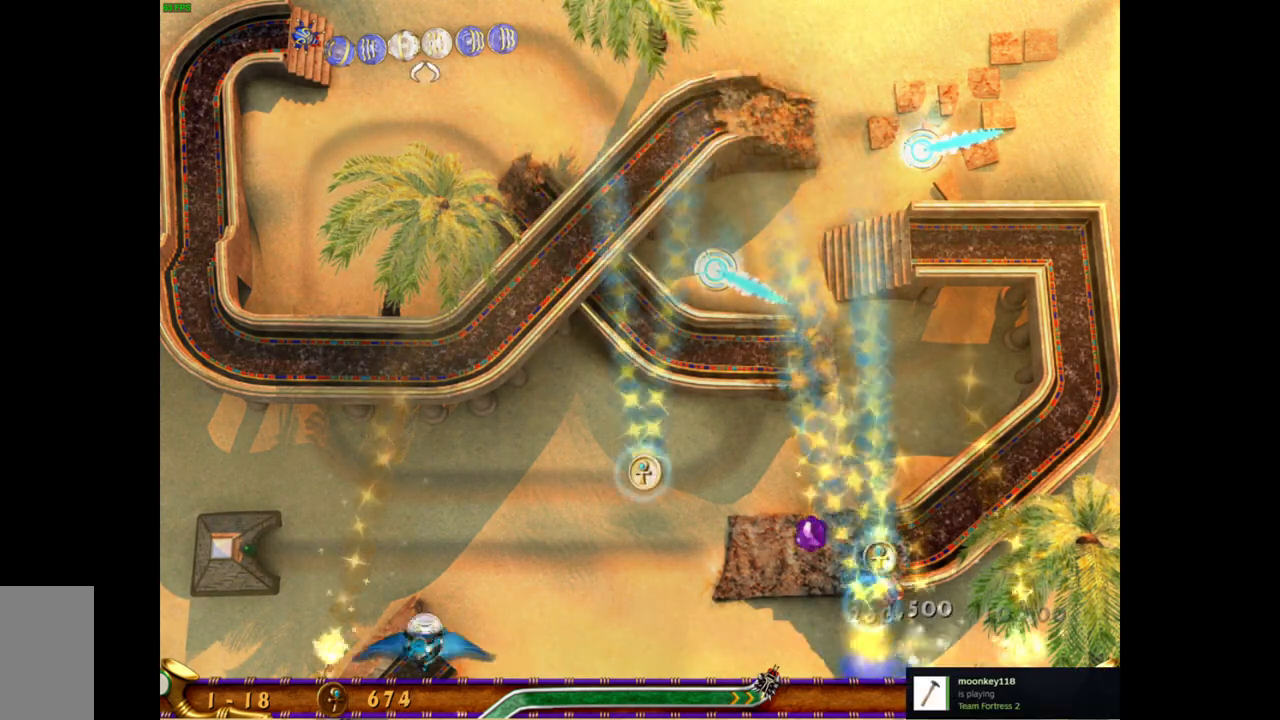
{"keys": [], "mouse": [], "events": []}
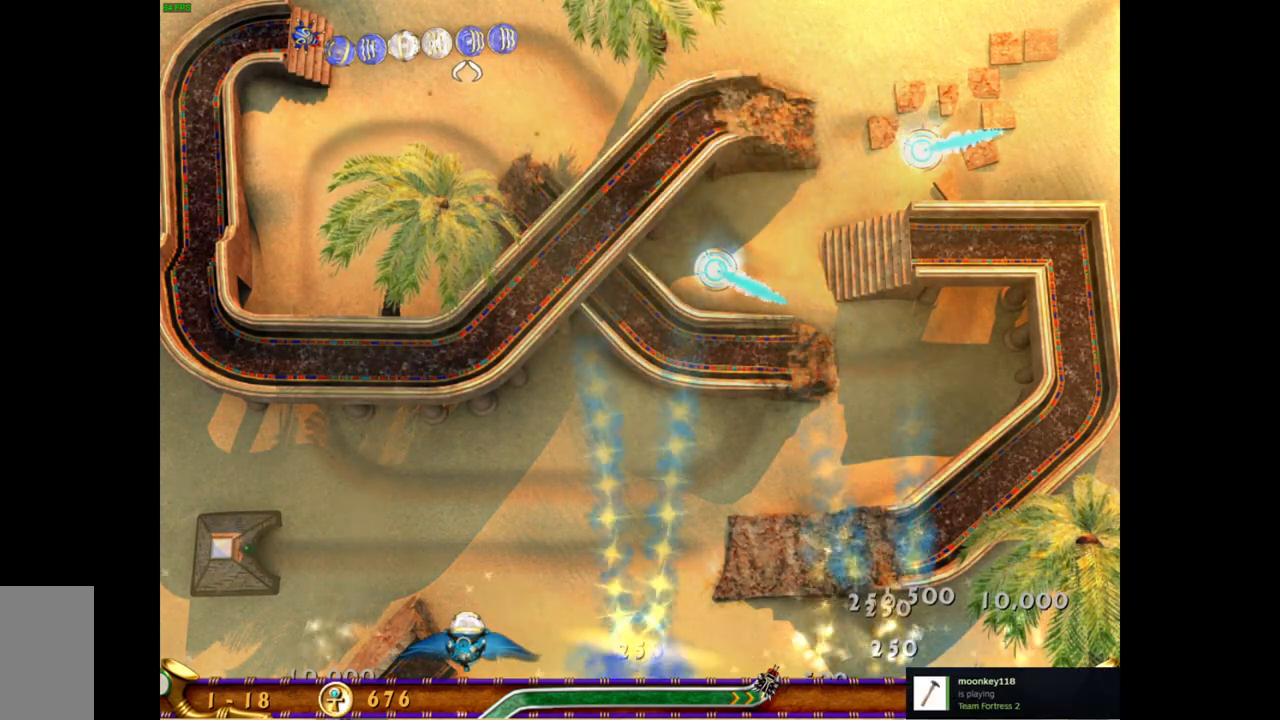
{"keys": [], "mouse": [], "events": []}
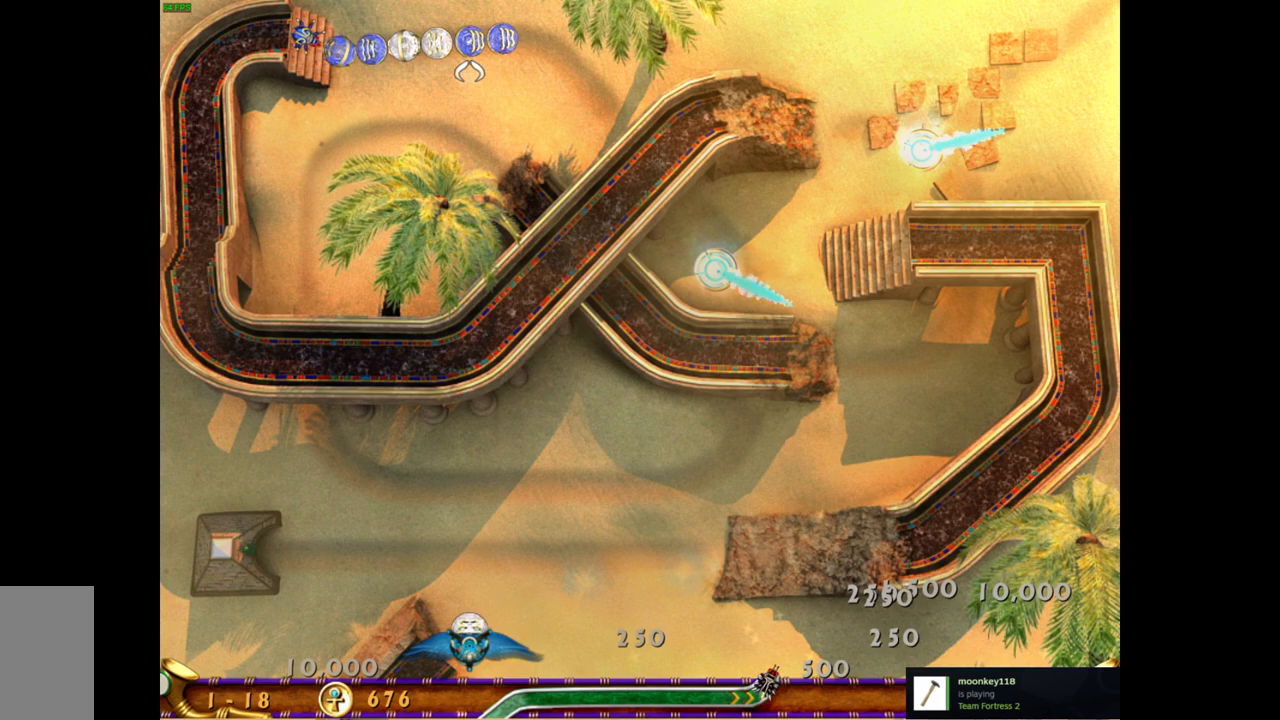
{"keys": [], "mouse": ["left"], "events": [[433, "mouse_left", "down"]]}
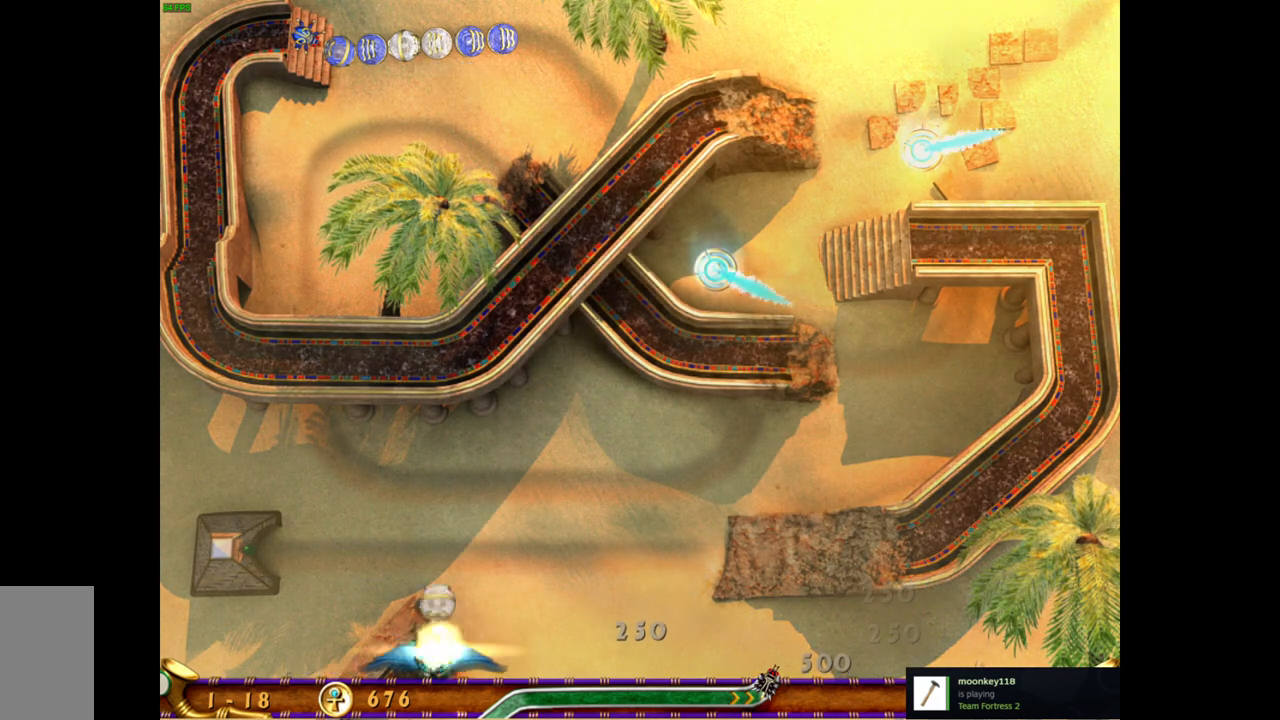
{"keys": [], "mouse": [], "events": [[33, "mouse_left", "up"]]}